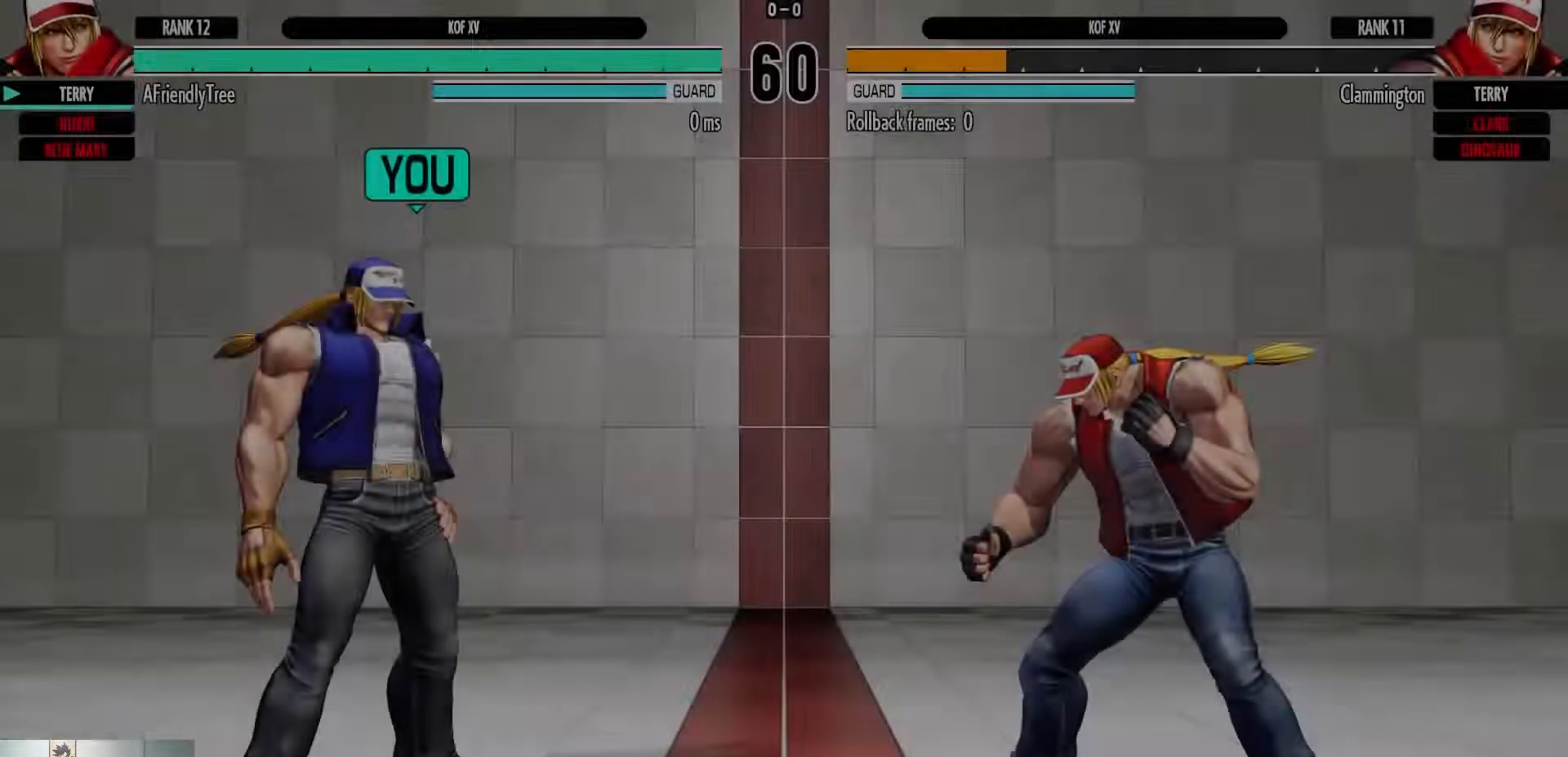
Gameplay with a controller (arcade stick); each line is a JSON object with the inputs held at the frame after it. "events" lists button and stick changes between this image and that frame as [ms after this image, input, new state], when the widget could be followed in between. Not read: L3 R3.
{"buttons": [], "left_stick": "center", "events": []}
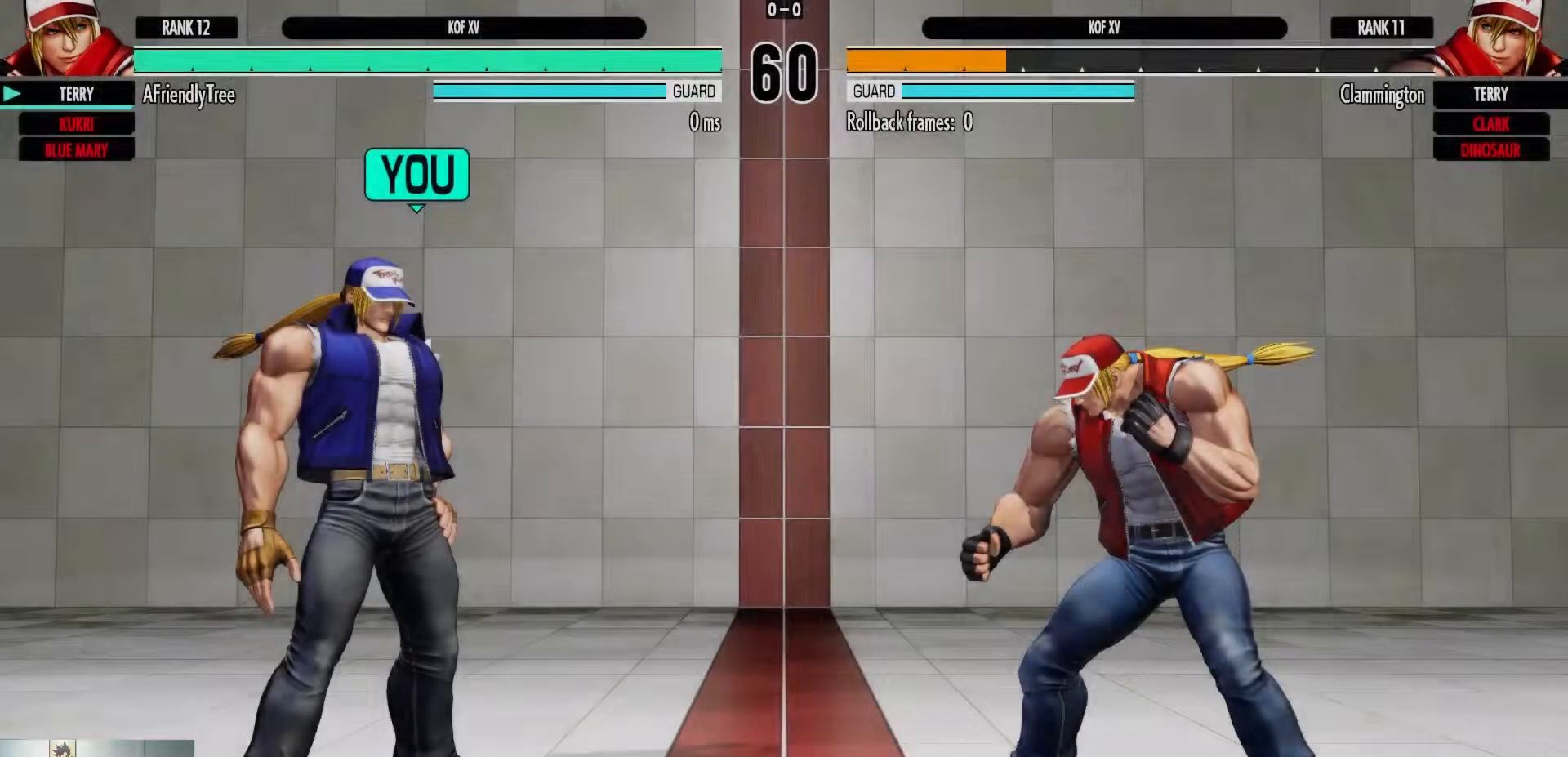
{"buttons": [], "left_stick": "center", "events": []}
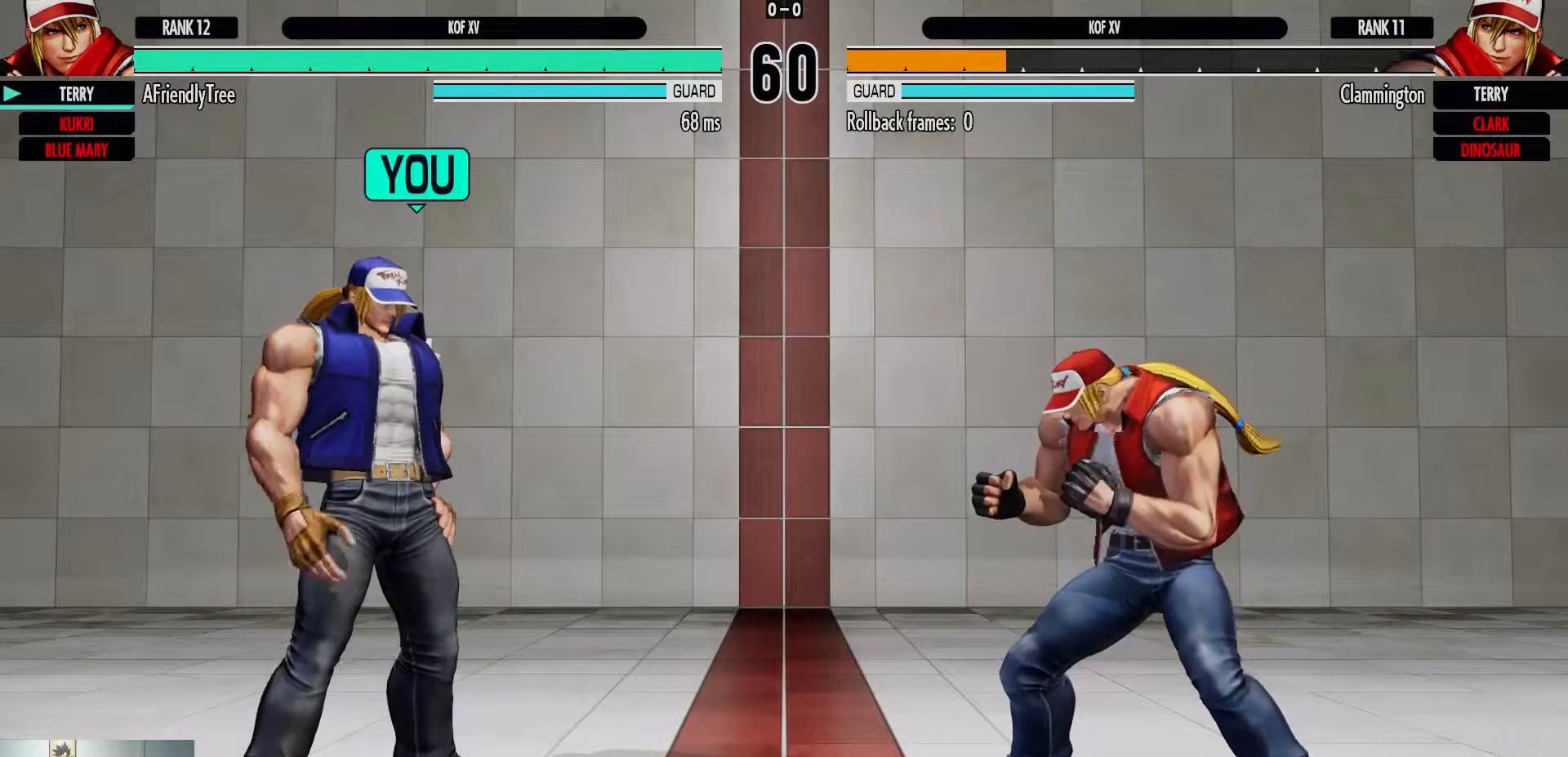
{"buttons": [], "left_stick": "center", "events": []}
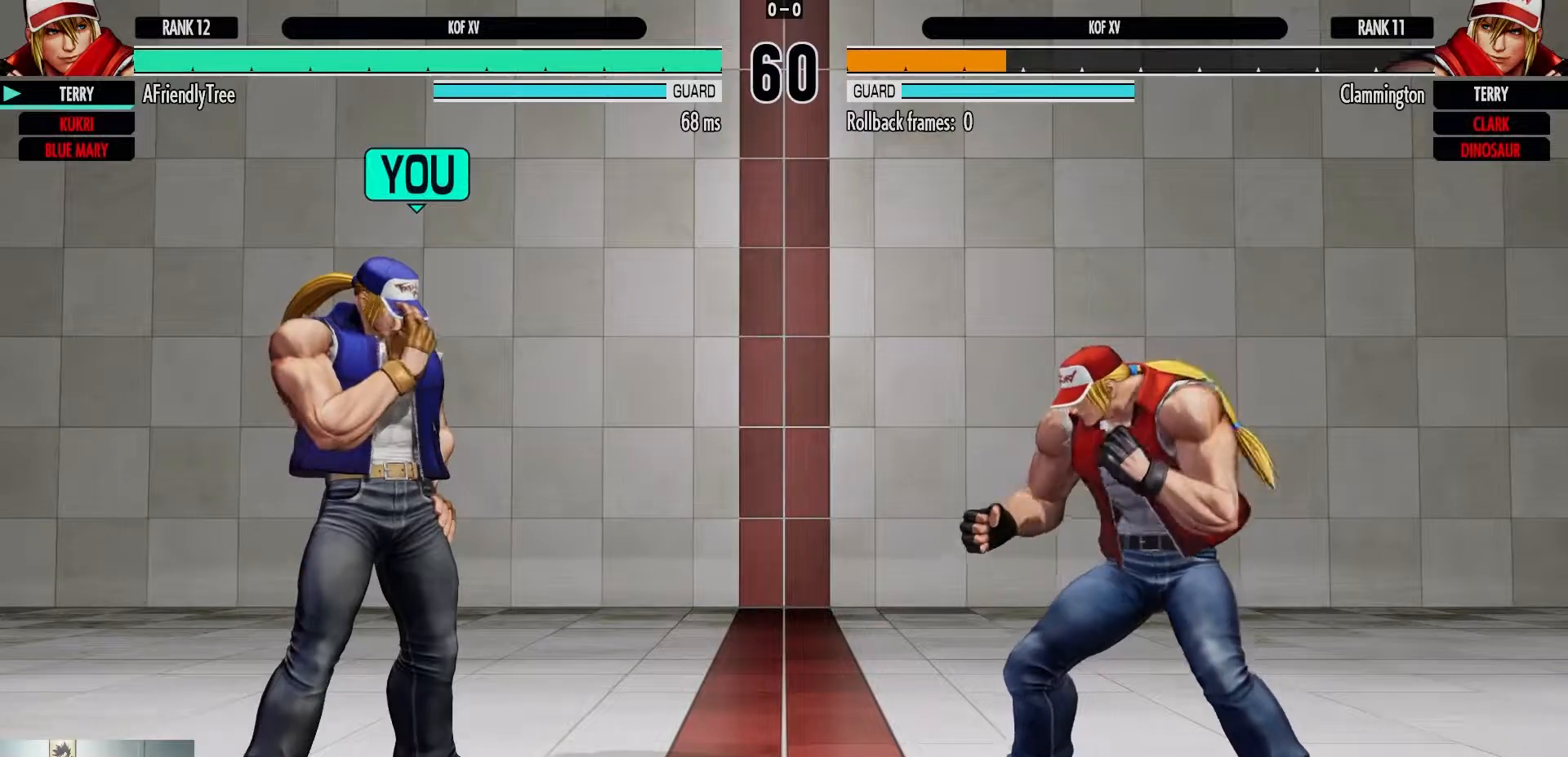
{"buttons": [], "left_stick": "center", "events": []}
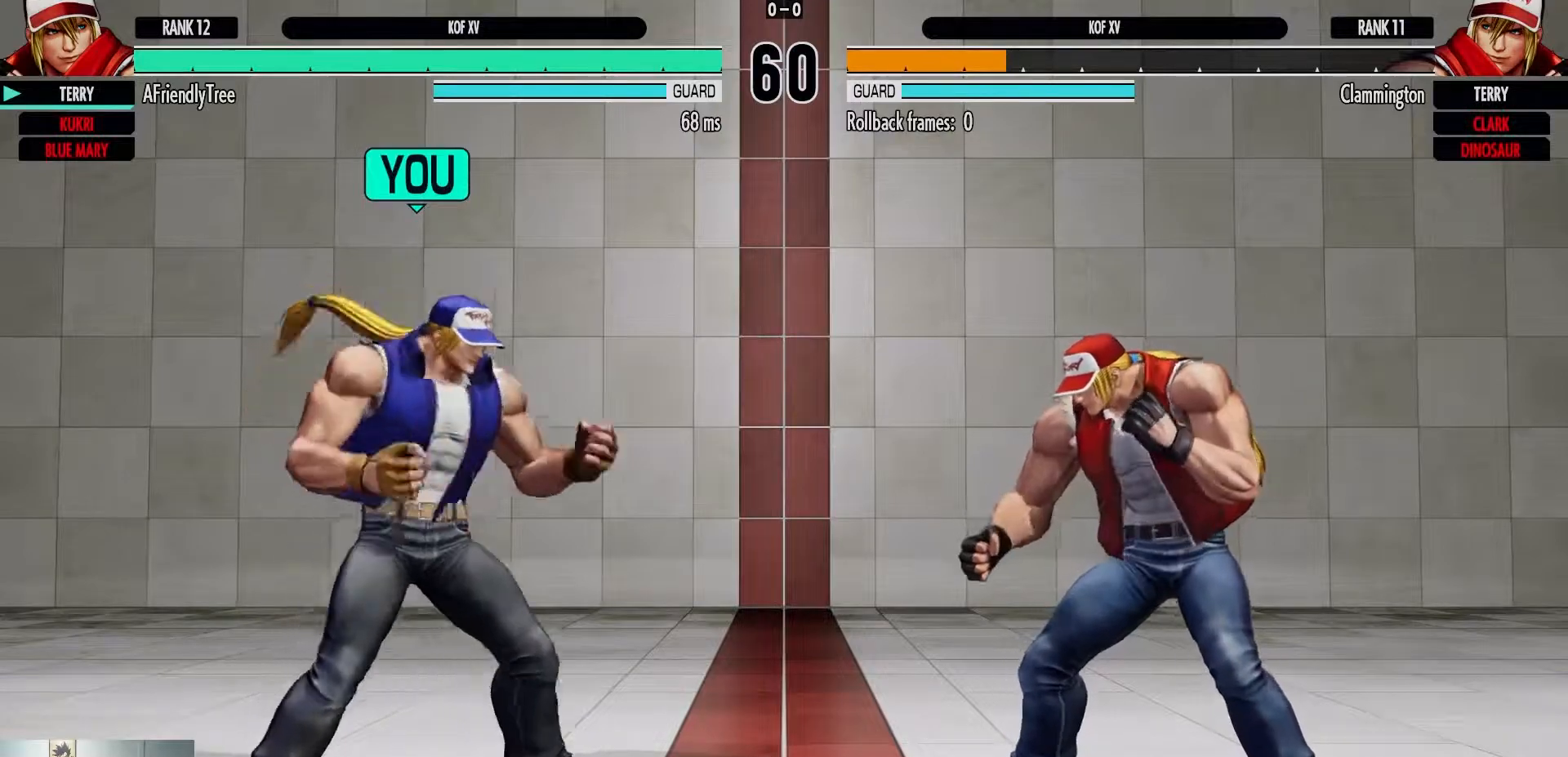
{"buttons": [], "left_stick": "center", "events": []}
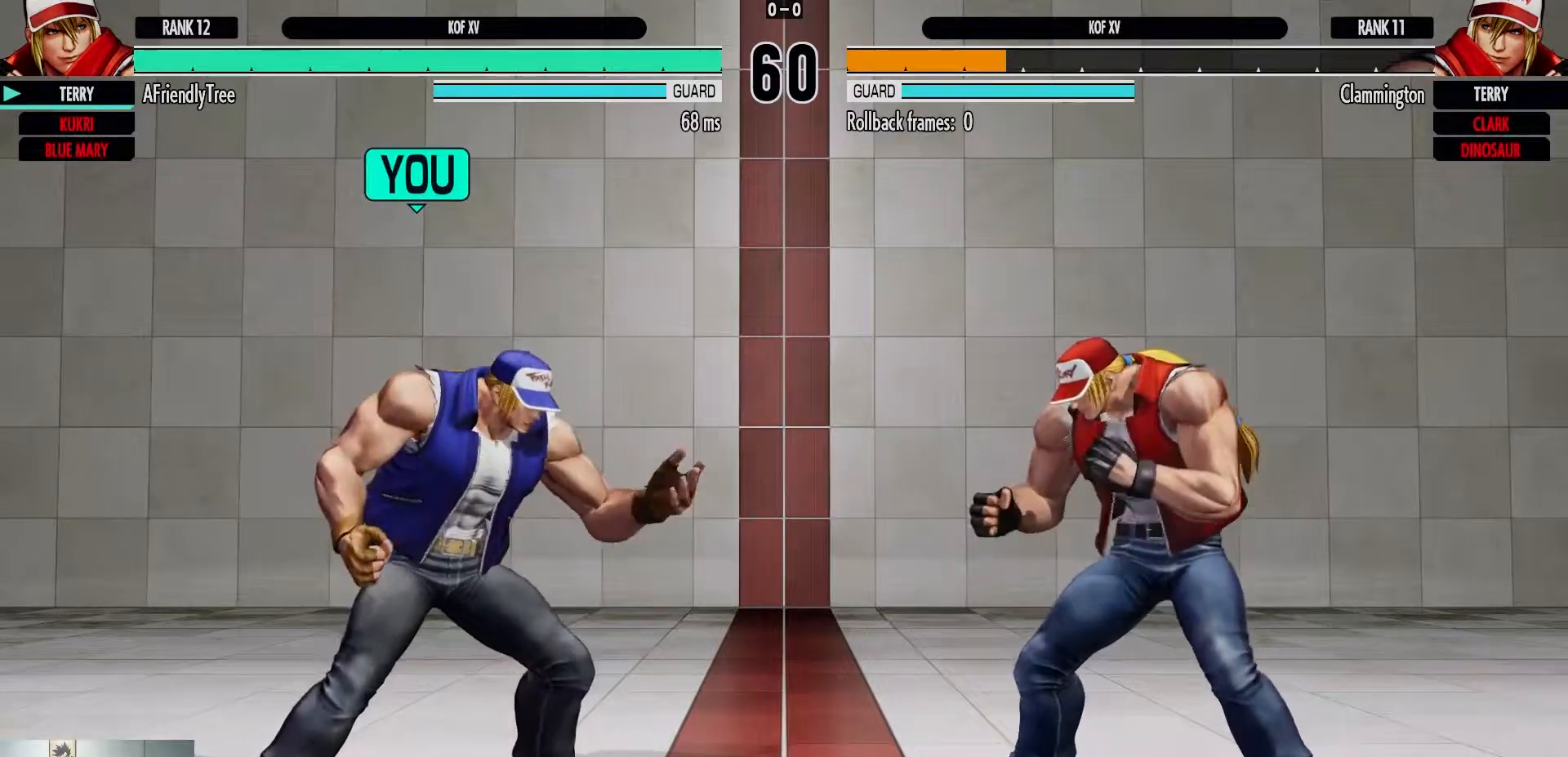
{"buttons": [], "left_stick": "center", "events": [[133, "CIRCLE", "down"], [133, "CROSS", "down"], [450, "CROSS", "up"], [500, "CIRCLE", "up"]]}
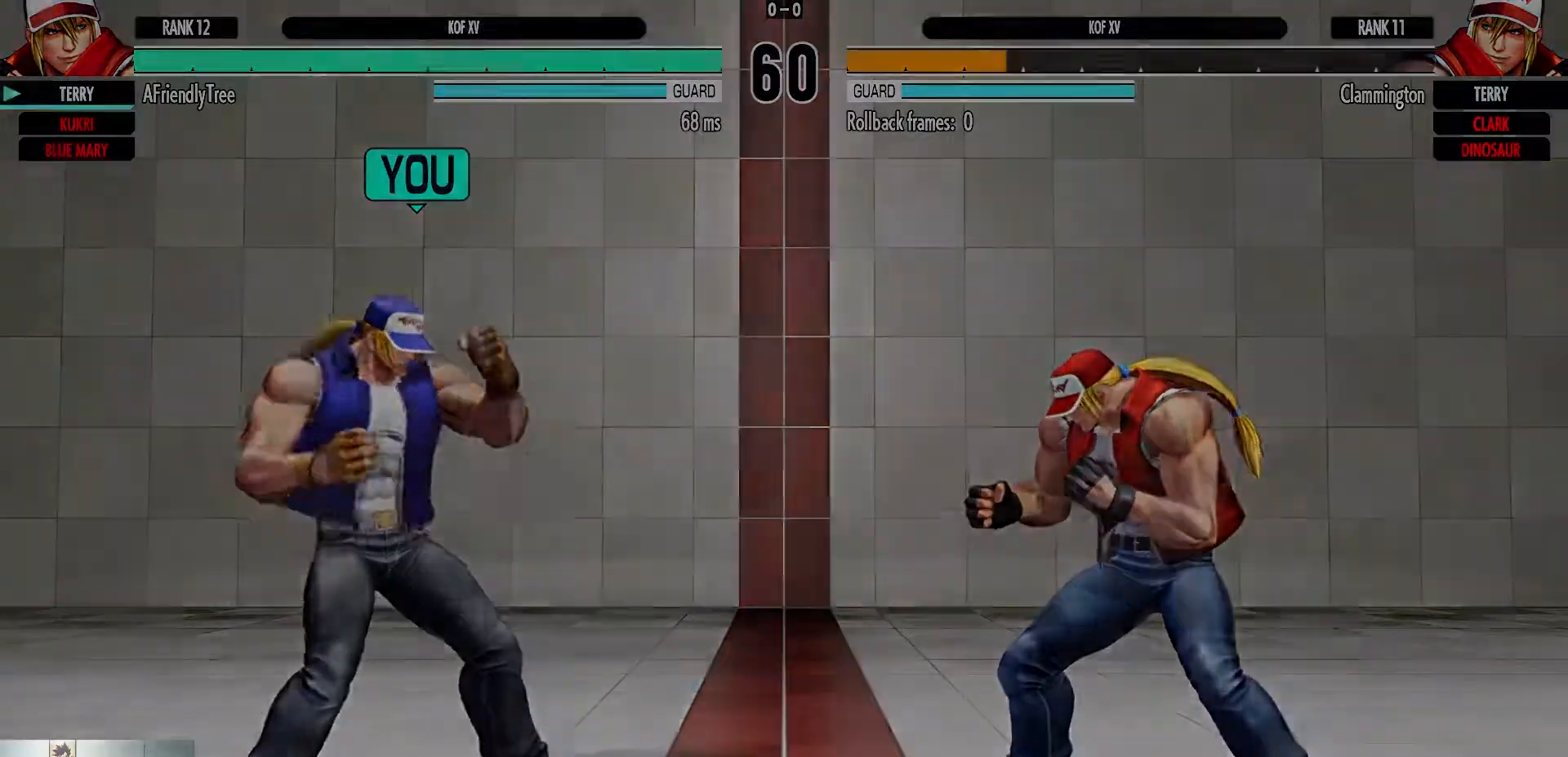
{"buttons": [], "left_stick": "center"}
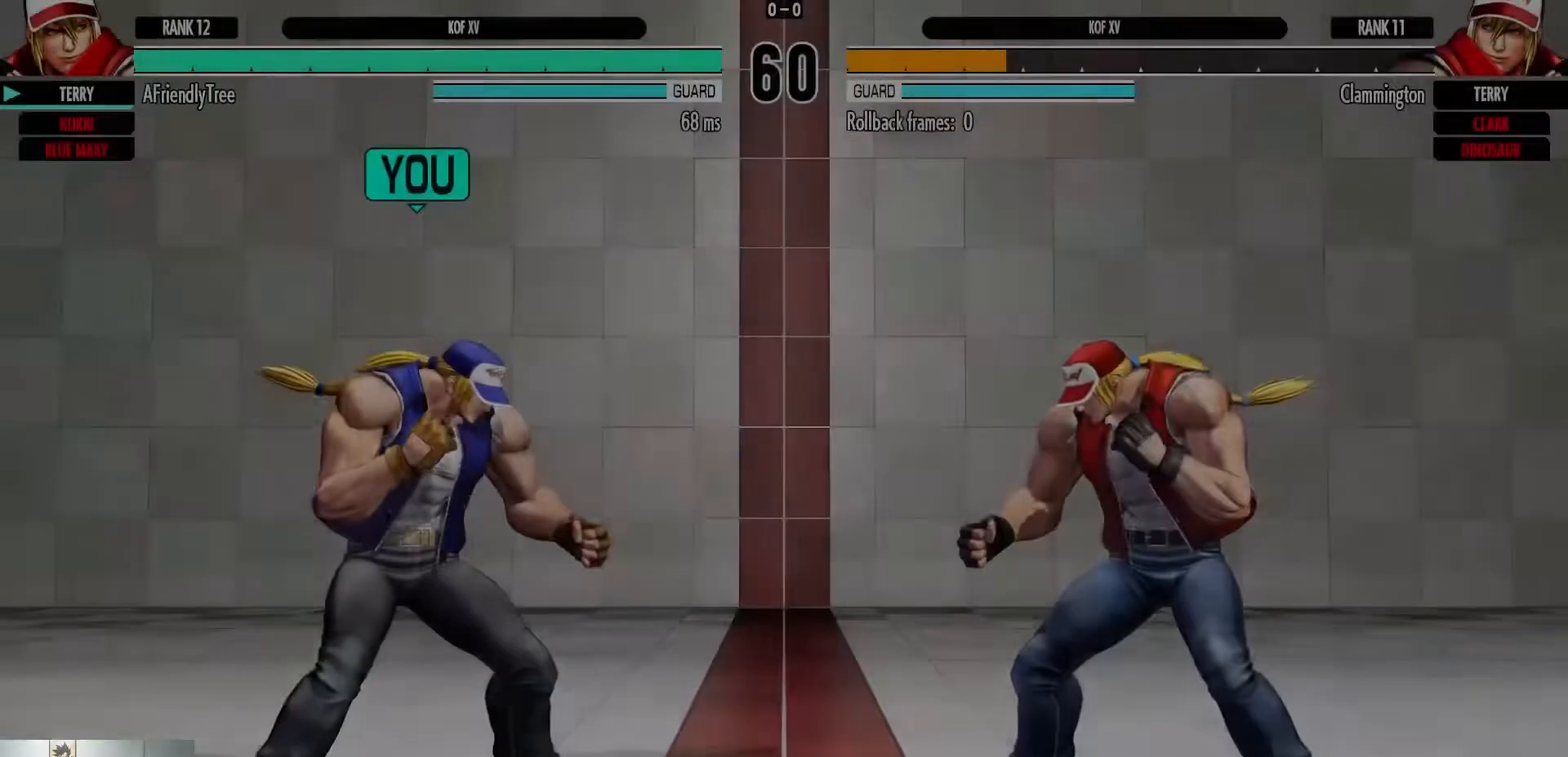
{"buttons": [], "left_stick": "center", "events": []}
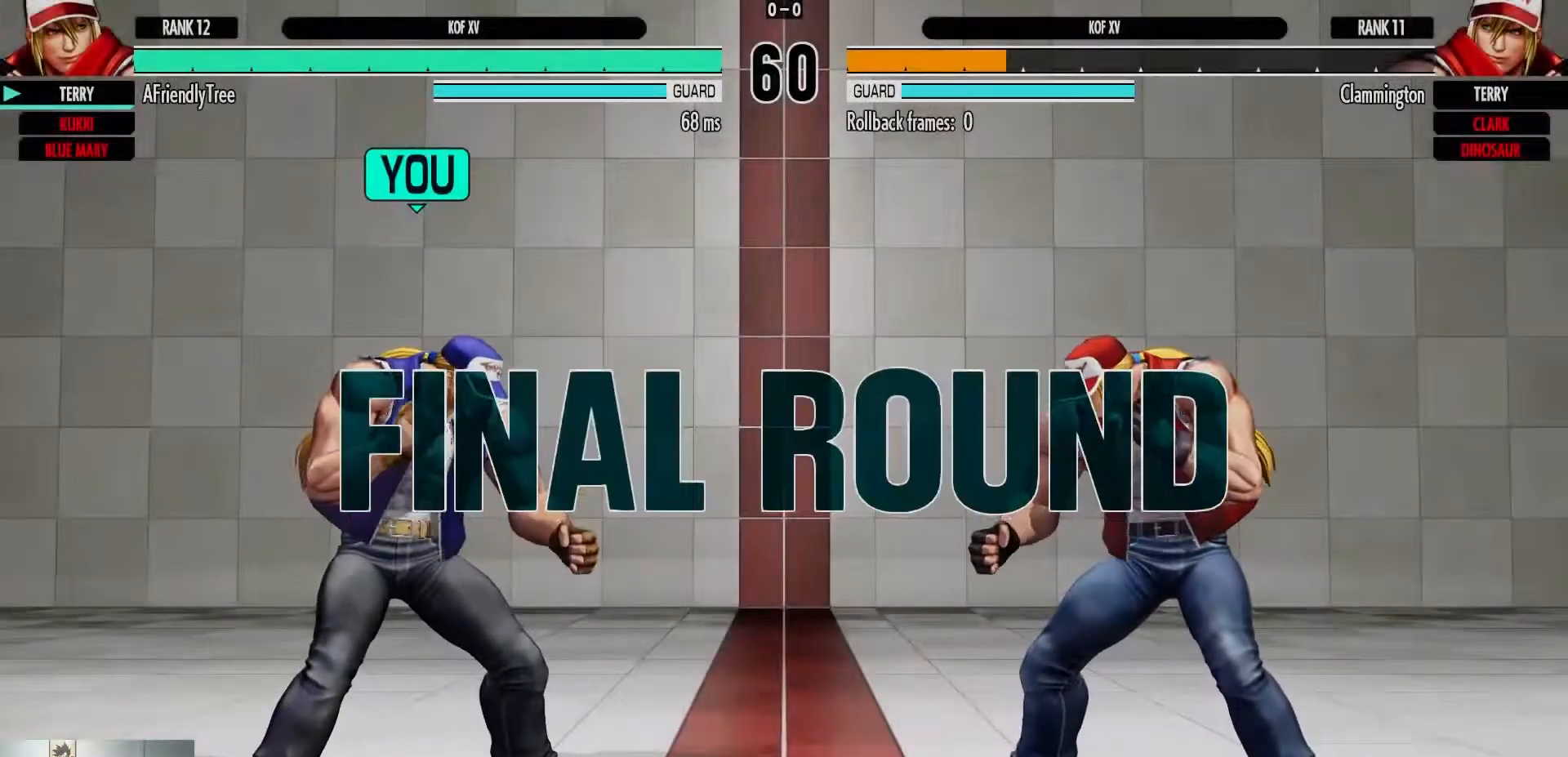
{"buttons": [], "left_stick": "center", "events": []}
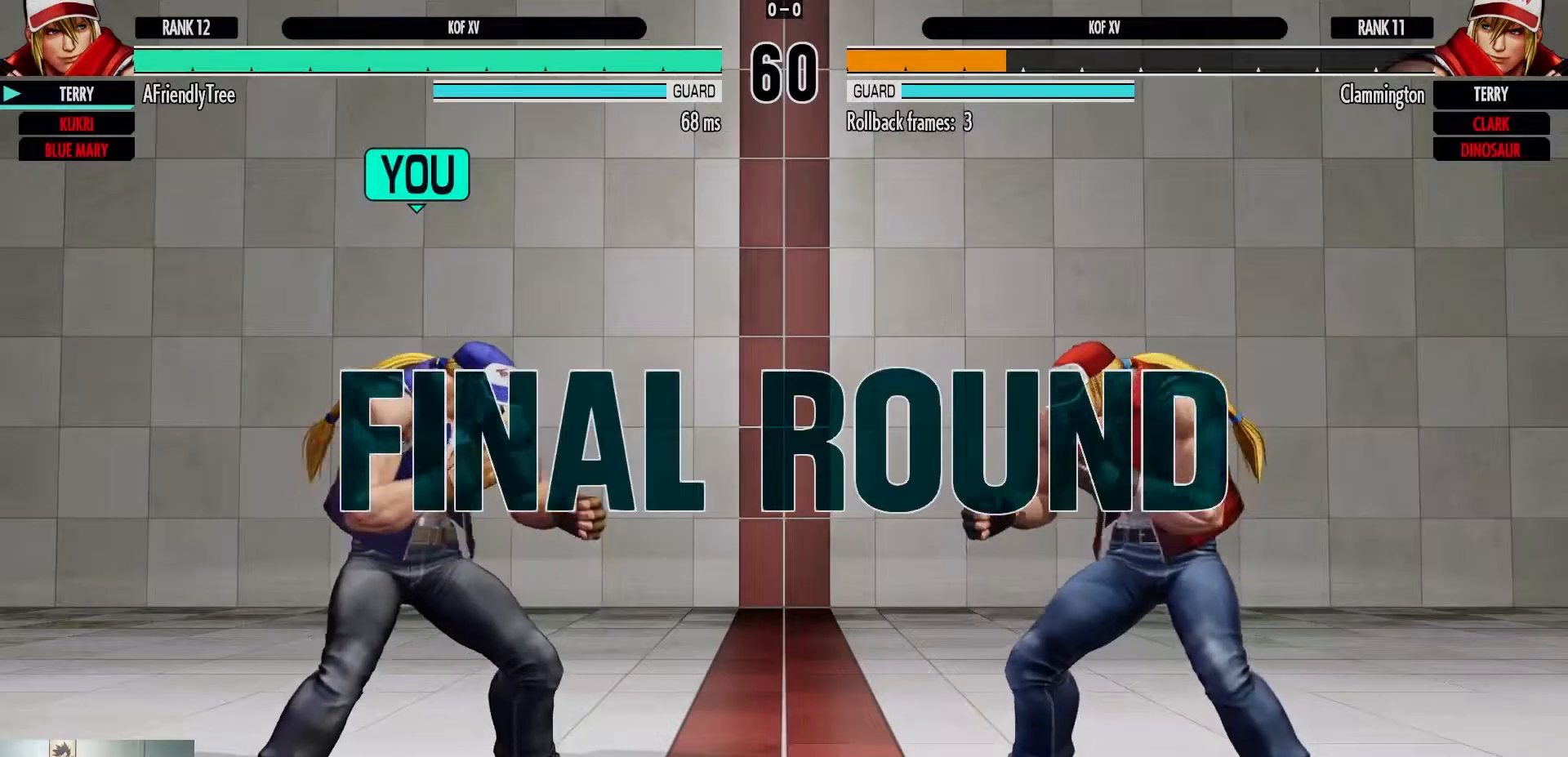
{"buttons": [], "left_stick": "up-left", "events": [[50, "left_stick", "left"], [383, "left_stick", "up-left"]]}
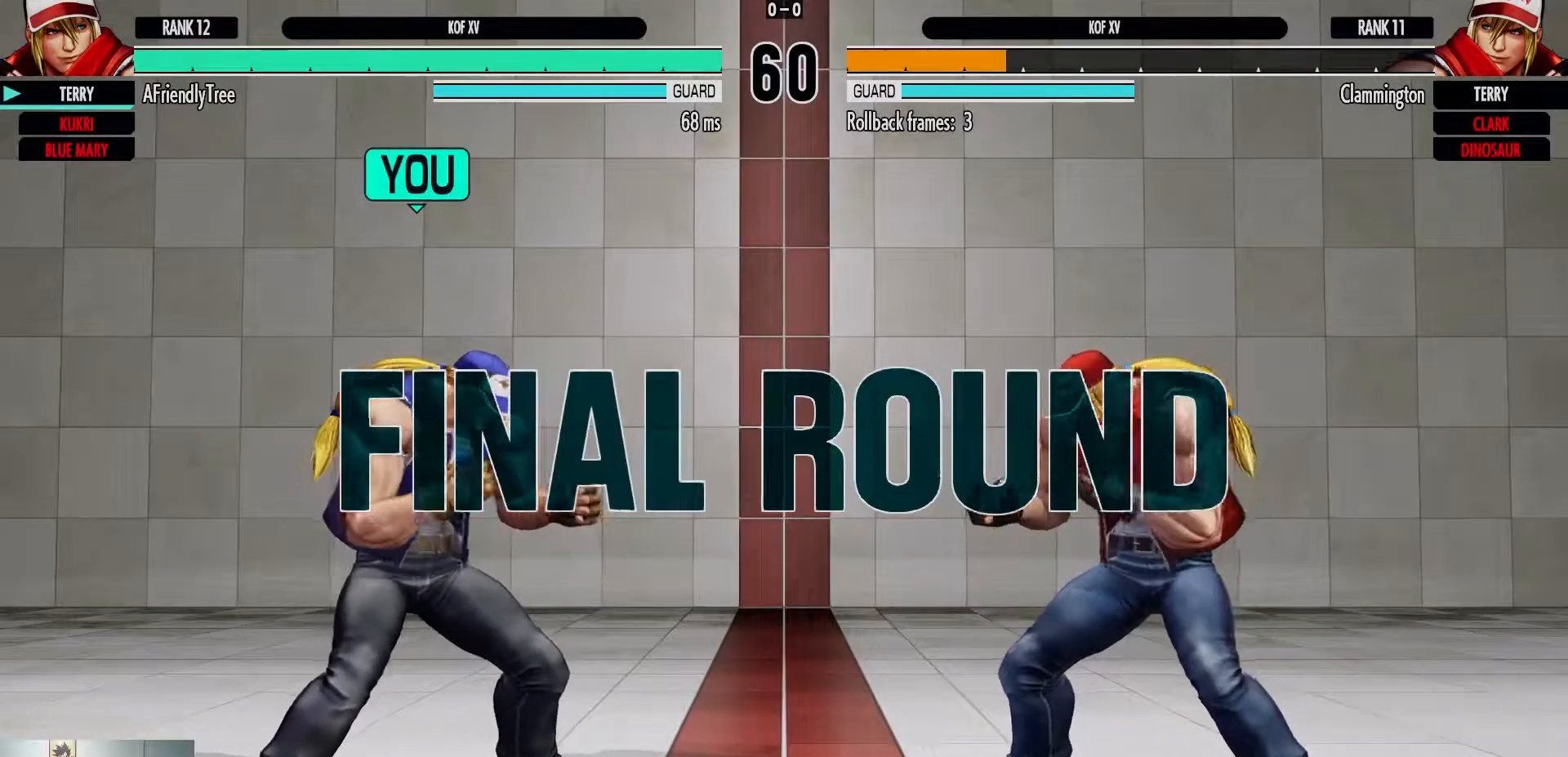
{"buttons": [], "left_stick": "up-left", "events": []}
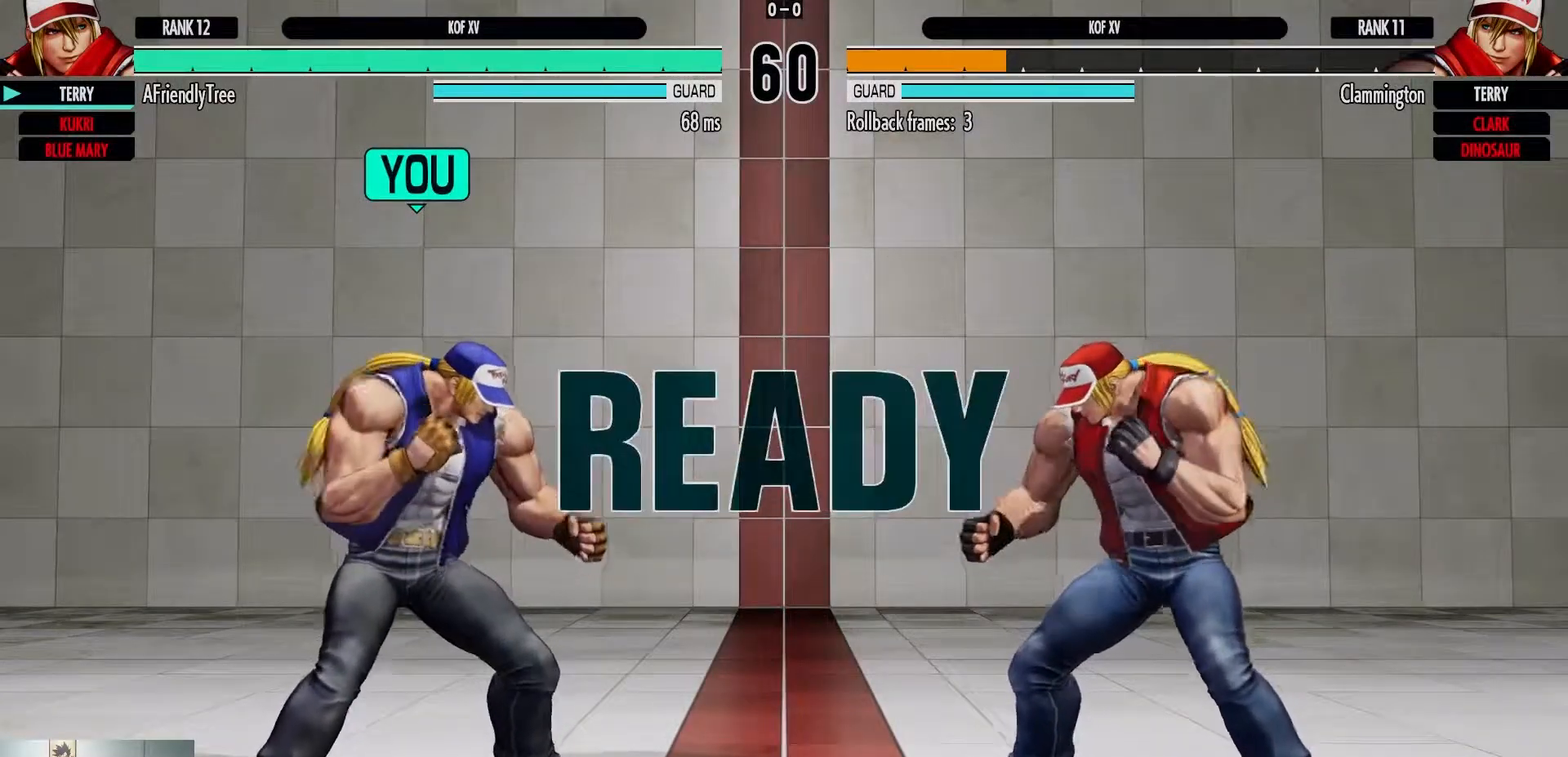
{"buttons": [], "left_stick": "up-left", "events": []}
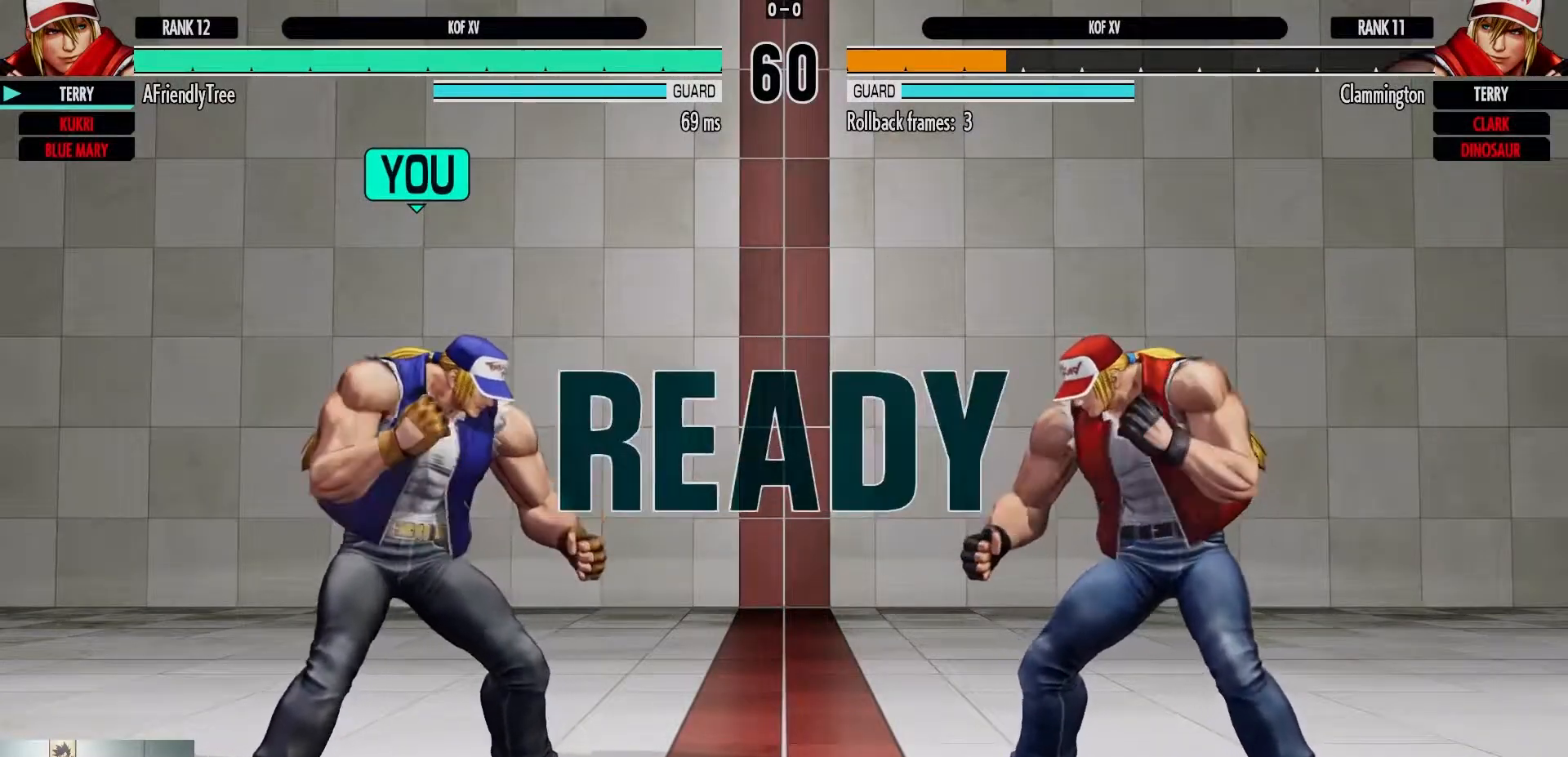
{"buttons": [], "left_stick": "up-left", "events": []}
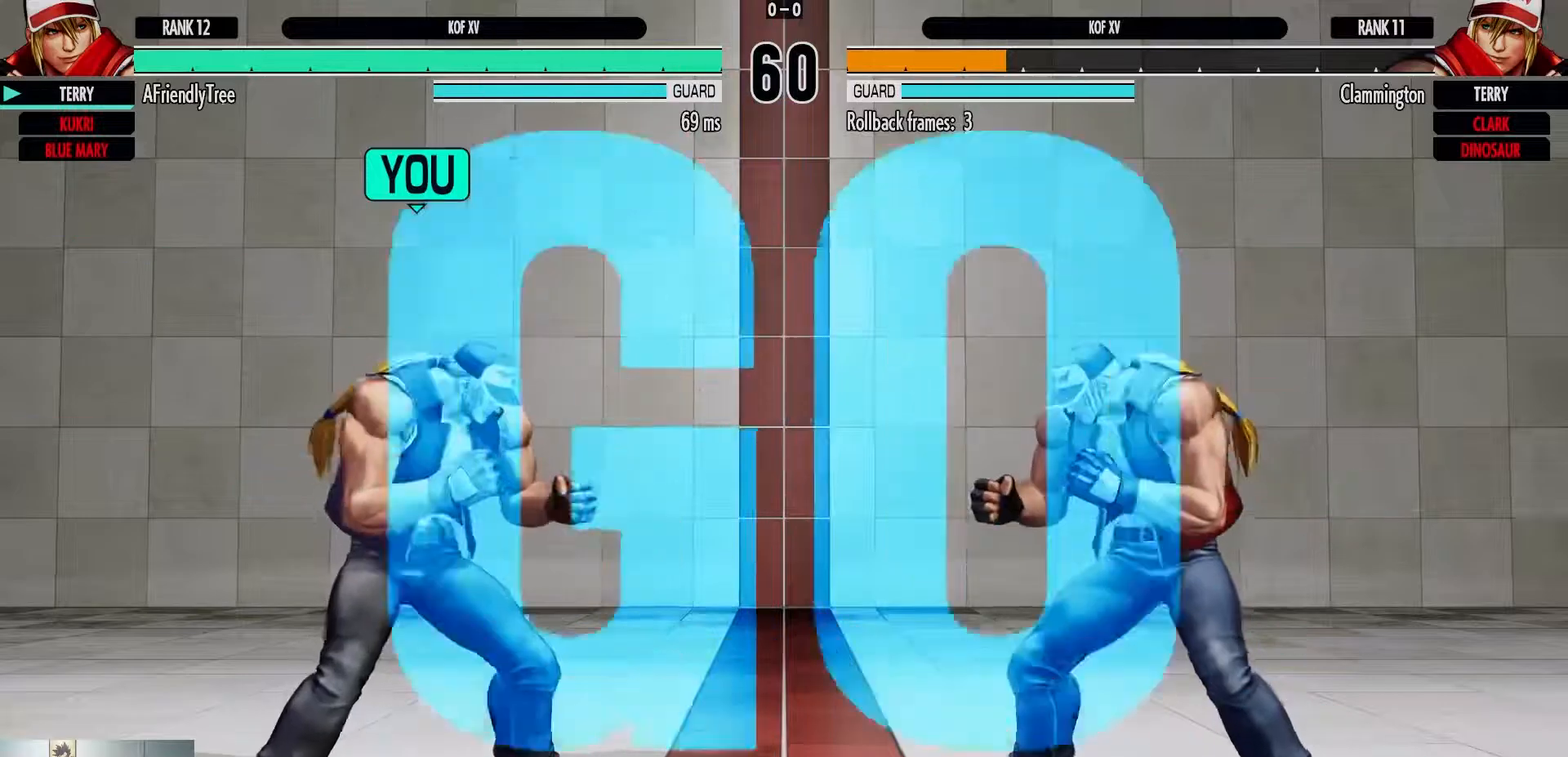
{"buttons": [], "left_stick": "left", "events": [[333, "left_stick", "left"]]}
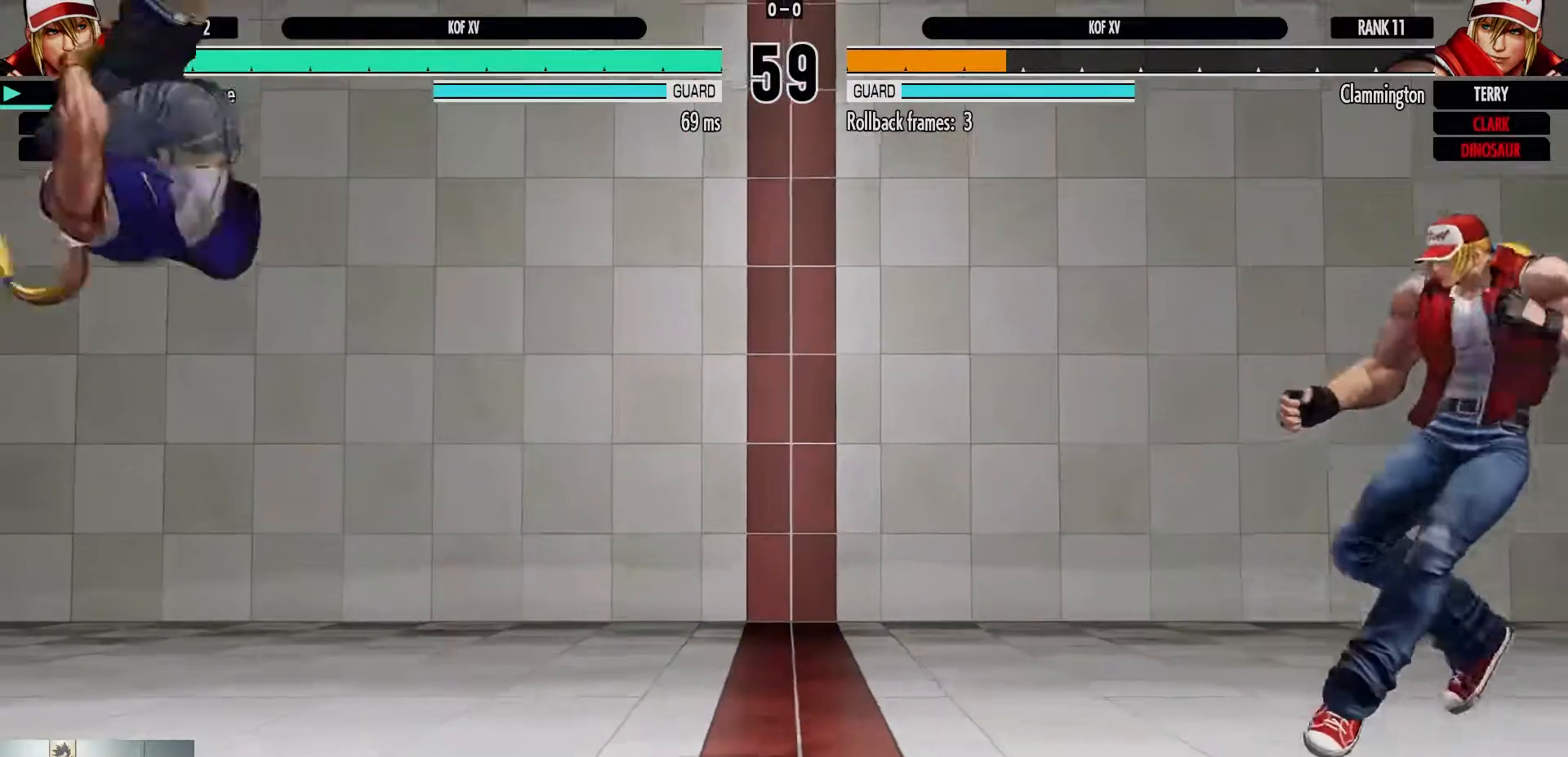
{"buttons": [], "left_stick": "left", "events": [[317, "left_stick", "center"], [433, "left_stick", "left"]]}
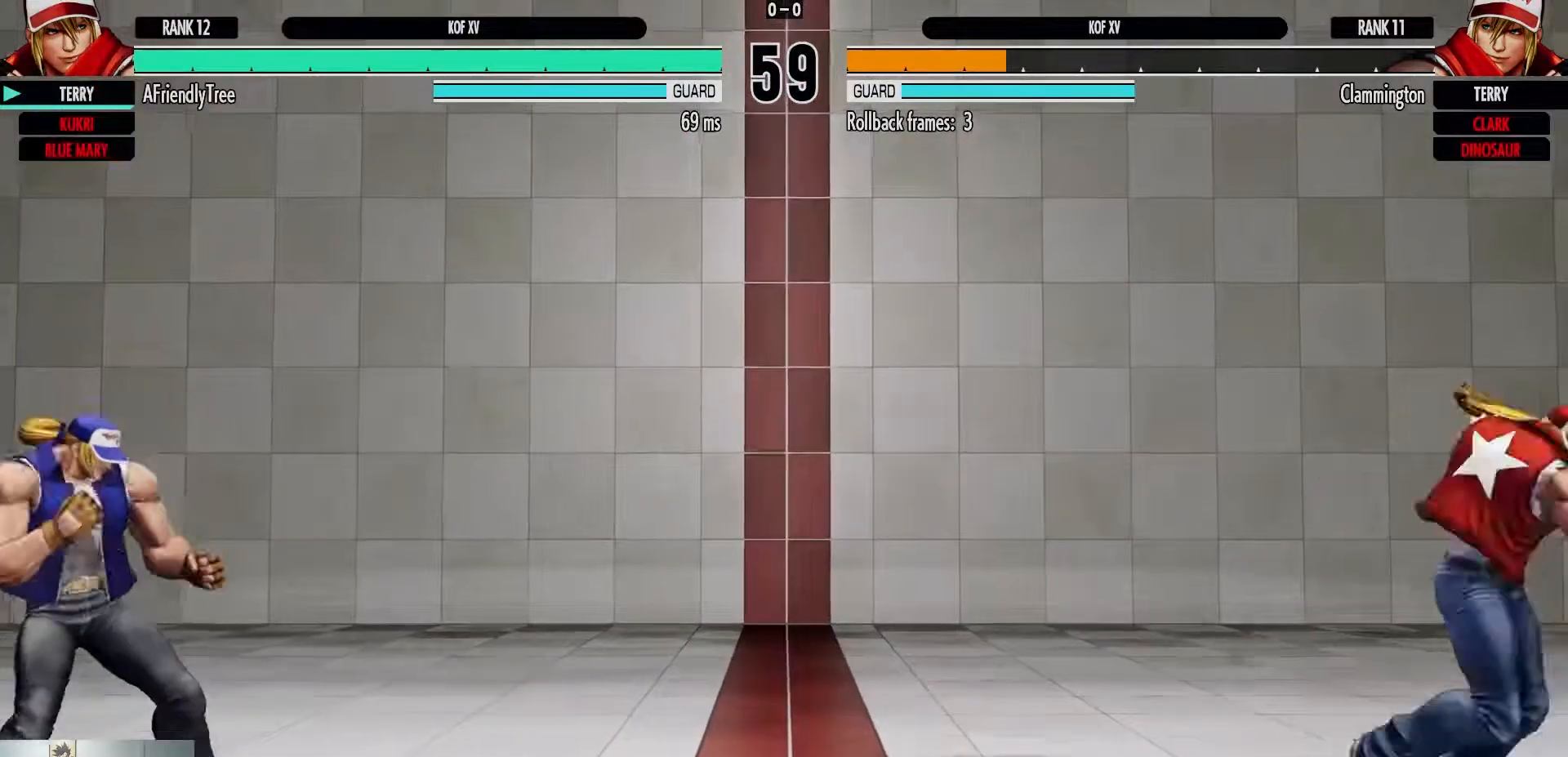
{"buttons": [], "left_stick": "left", "events": [[433, "left_stick", "down"], [500, "left_stick", "left"]]}
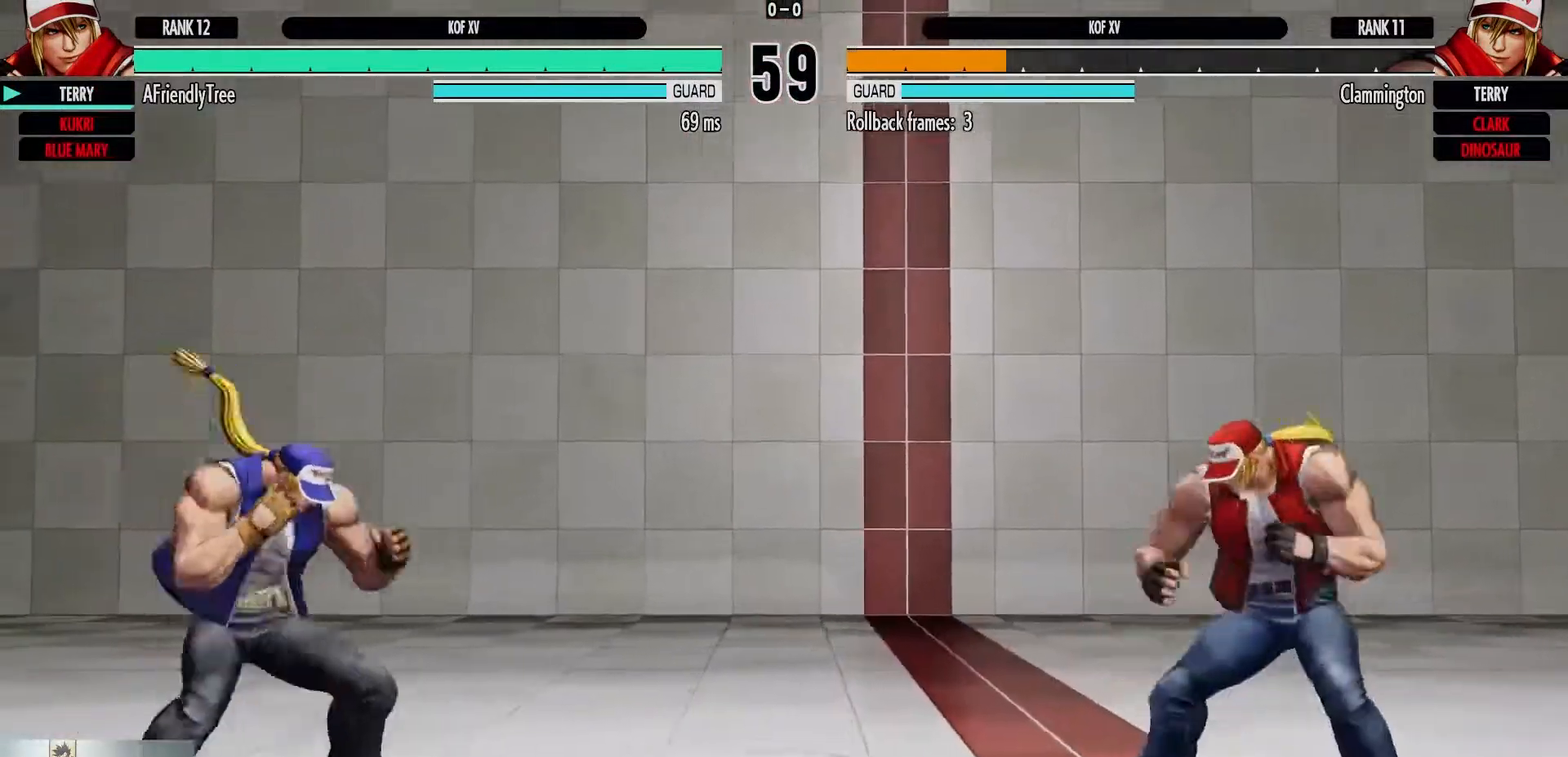
{"buttons": ["TRIANGLE"], "left_stick": "left", "events": [[33, "TRIANGLE", "down"]]}
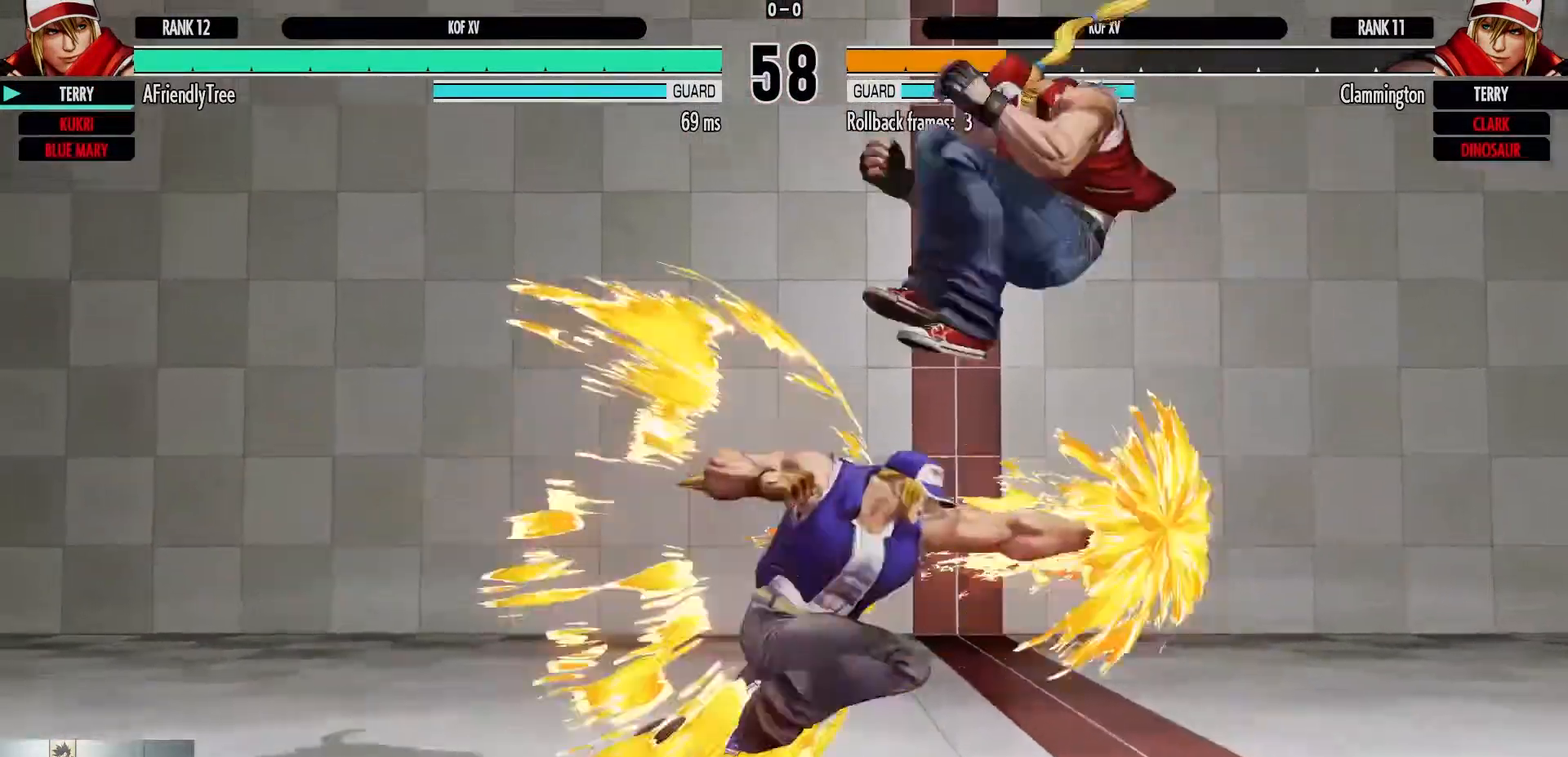
{"buttons": [], "left_stick": "left", "events": [[500, "TRIANGLE", "up"]]}
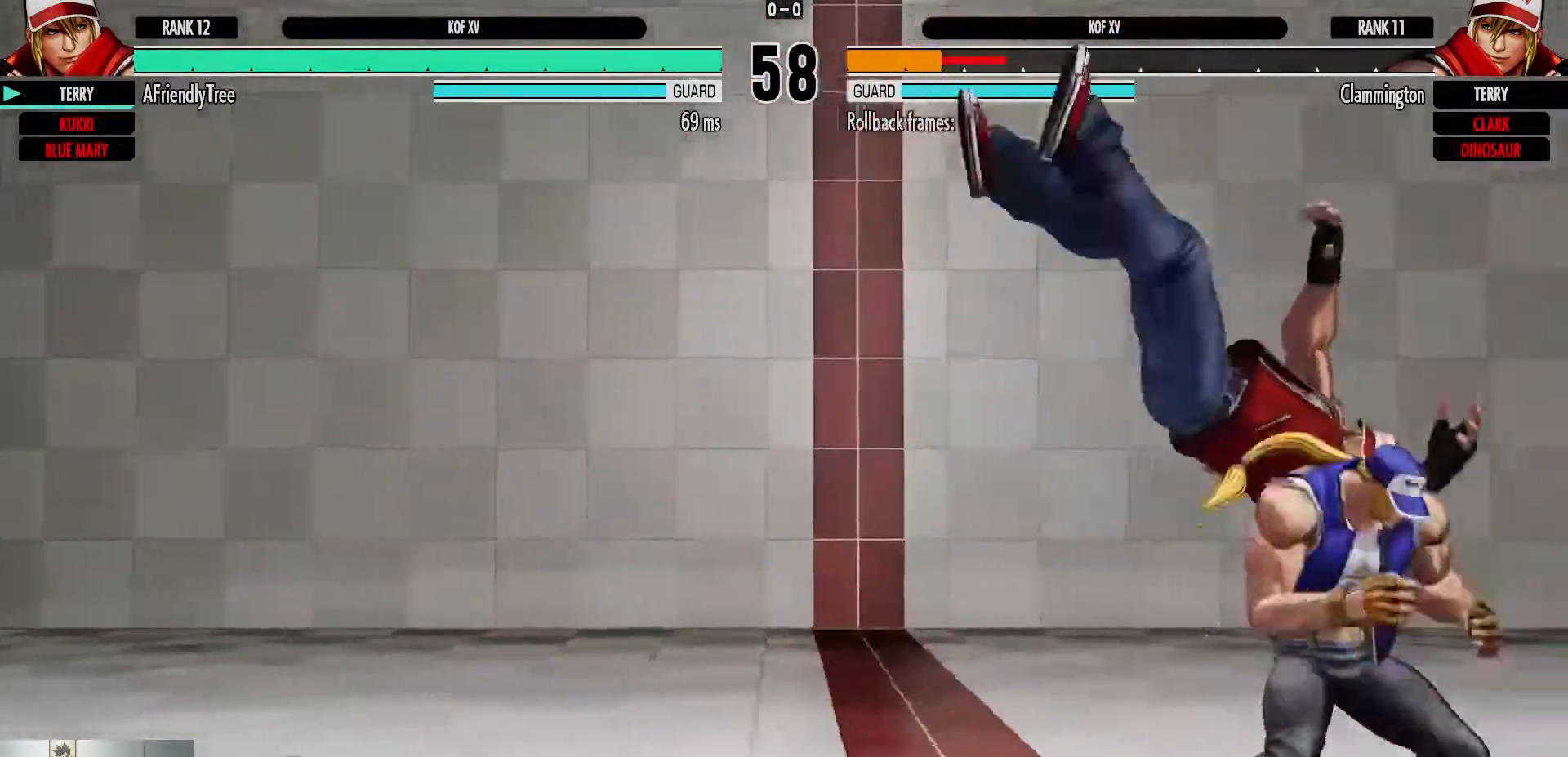
{"buttons": [], "left_stick": "left", "events": [[133, "left_stick", "center"], [267, "left_stick", "left"]]}
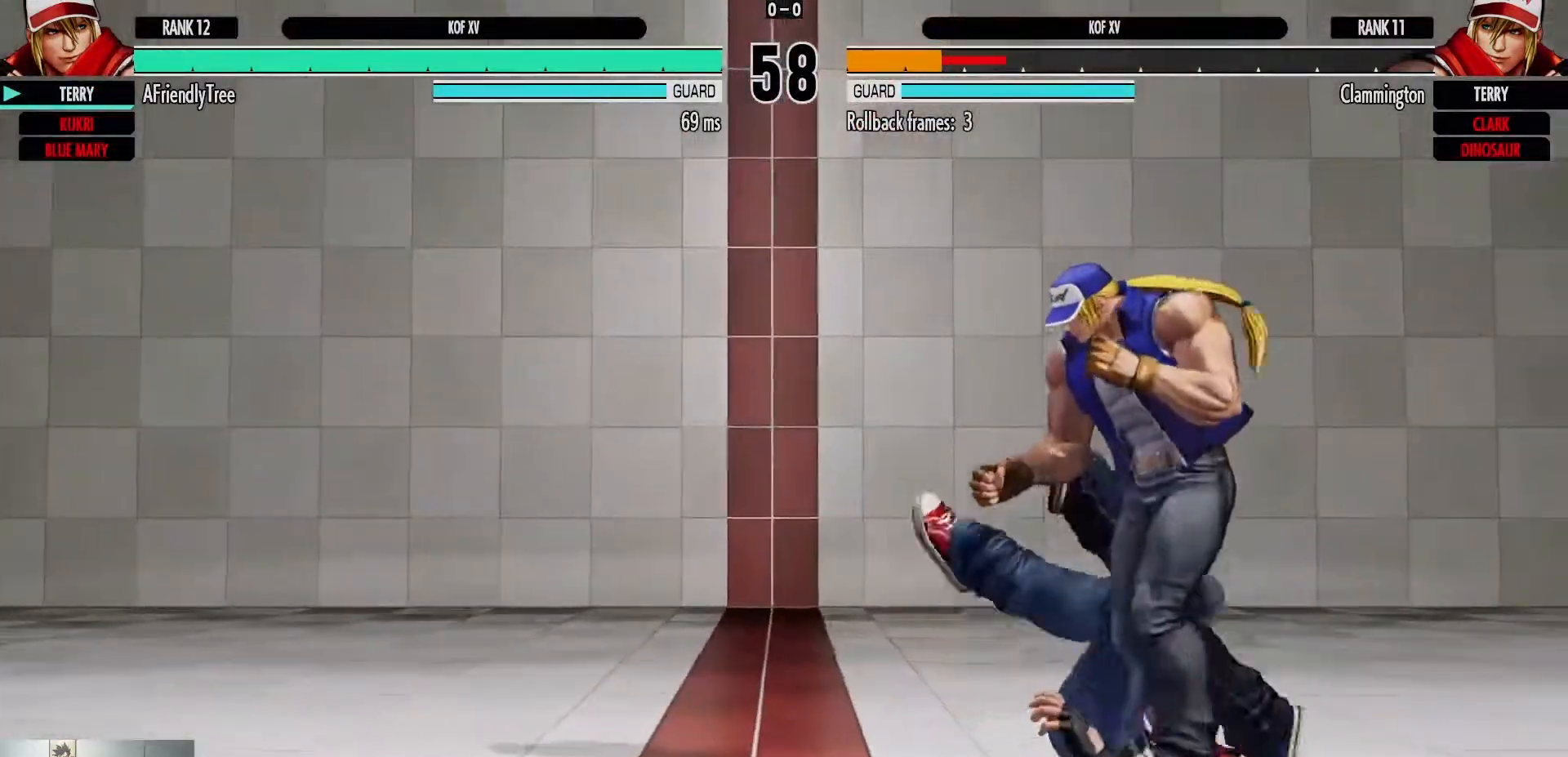
{"buttons": [], "left_stick": "left", "events": []}
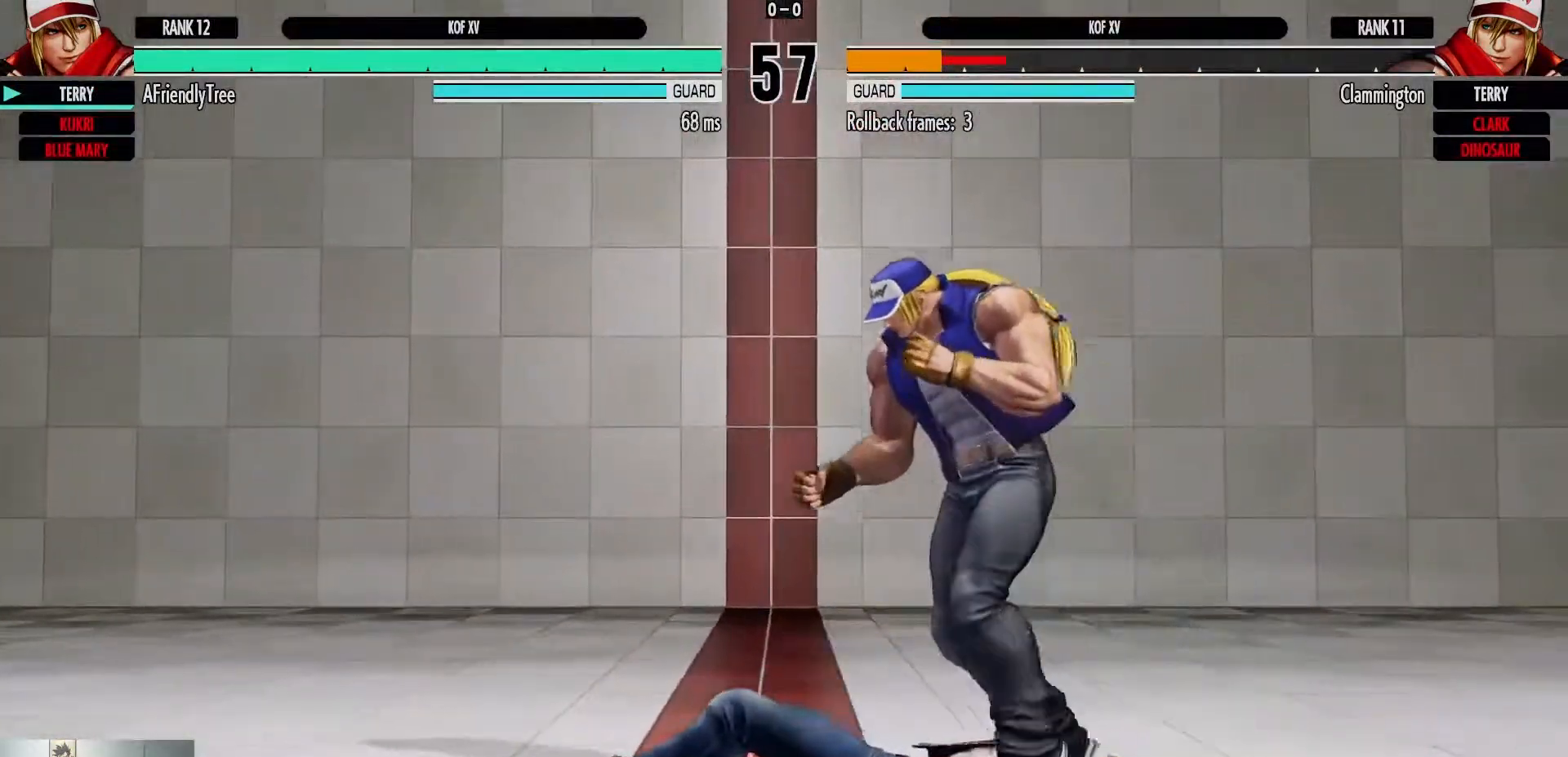
{"buttons": ["CROSS"], "left_stick": "down", "events": [[133, "left_stick", "center"], [233, "left_stick", "down"], [417, "CROSS", "down"]]}